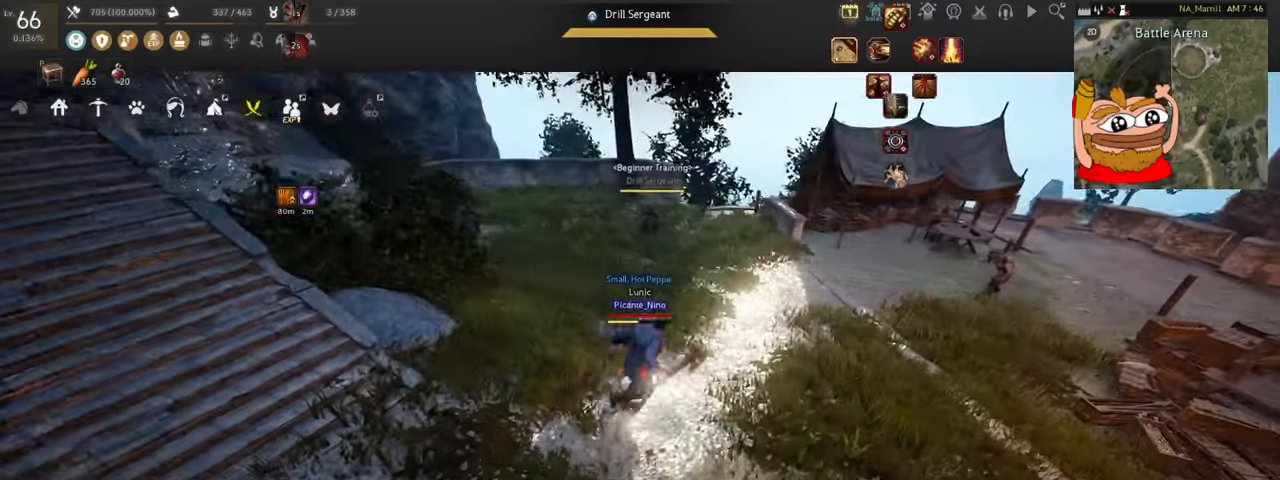
Gameplay with keyboard and mouse; each line is a JSON object with the keys and mouse buttons held at the frame after it. "events" lists presses ("down") and releases ("up") of "a", "c", "d", "e", "f", "q", "s", "shift", "space", "tab", "w", "x", "z", "mouse_left" and "mouse_right" between this image and that frame as [ms after this image, input, new state], when the widget could be followed in between. "mouse_left", "mouse_right" = the "left", "right" buttons of the "mouse" list. No other keys are recorded. Mouse movement is not recorded.
{"keys": ["d"], "mouse": [], "events": []}
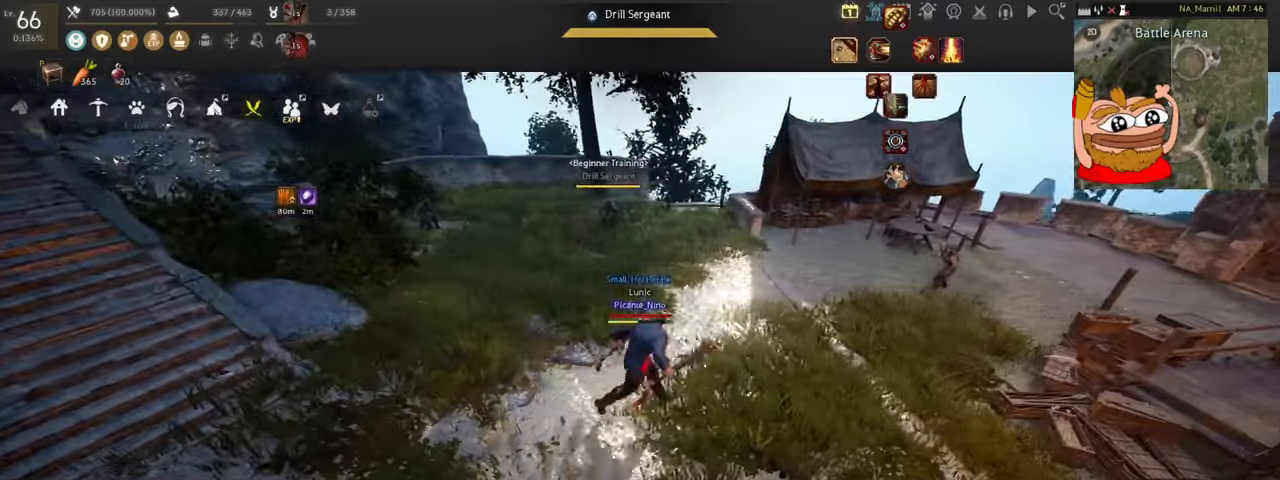
{"keys": [], "mouse": [], "events": [[167, "d", "up"]]}
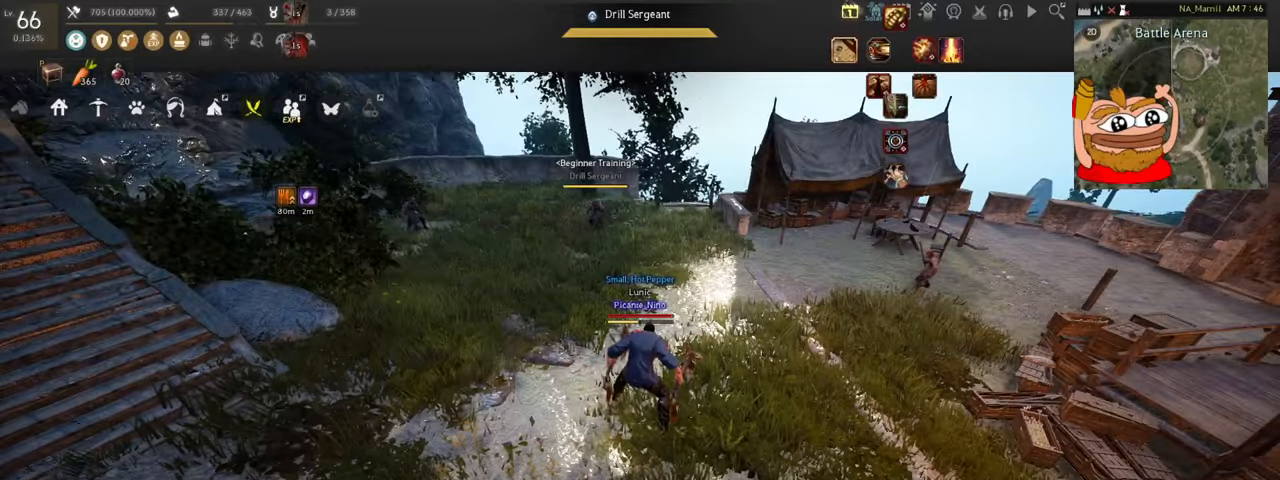
{"keys": [], "mouse": [], "events": []}
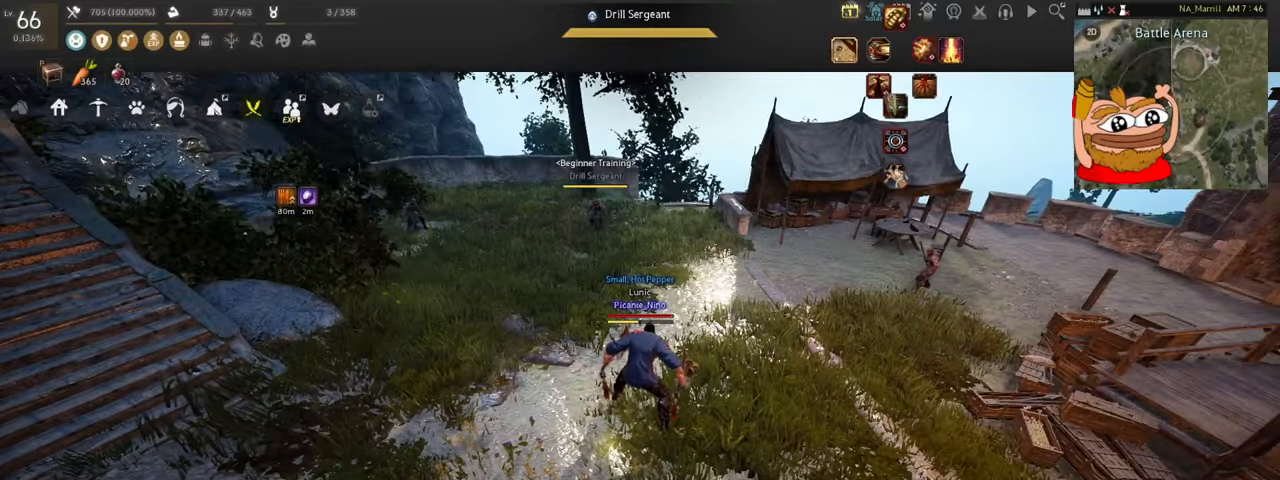
{"keys": [], "mouse": [], "events": []}
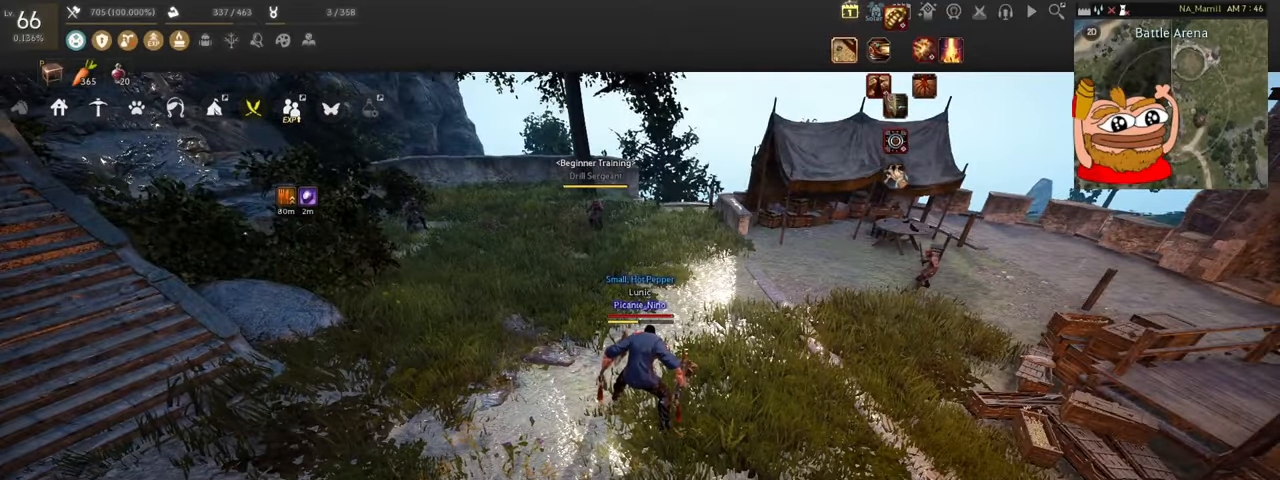
{"keys": [], "mouse": [], "events": []}
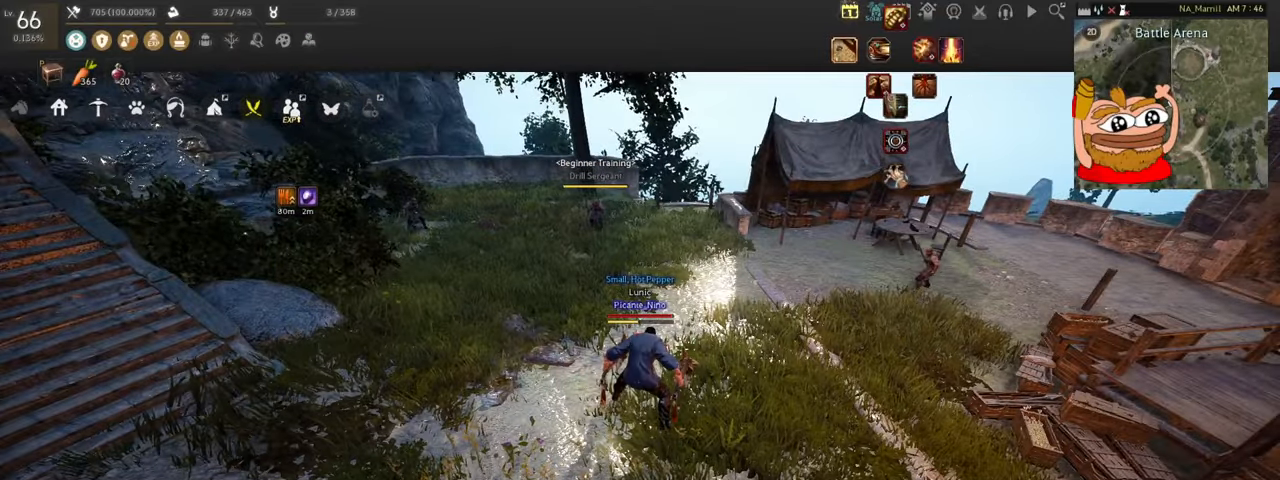
{"keys": [], "mouse": [], "events": []}
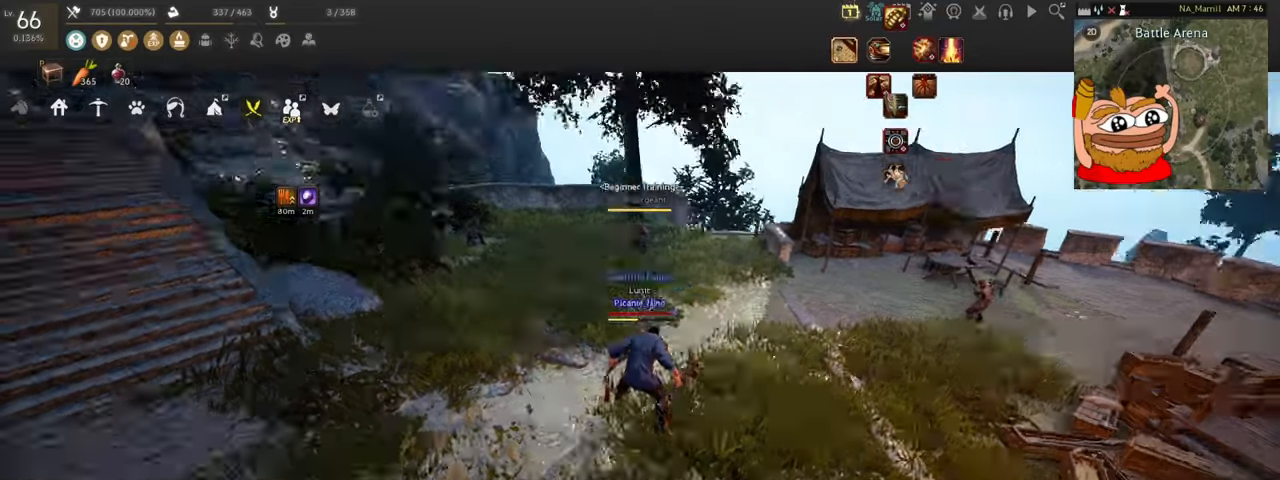
{"keys": [], "mouse": [], "events": []}
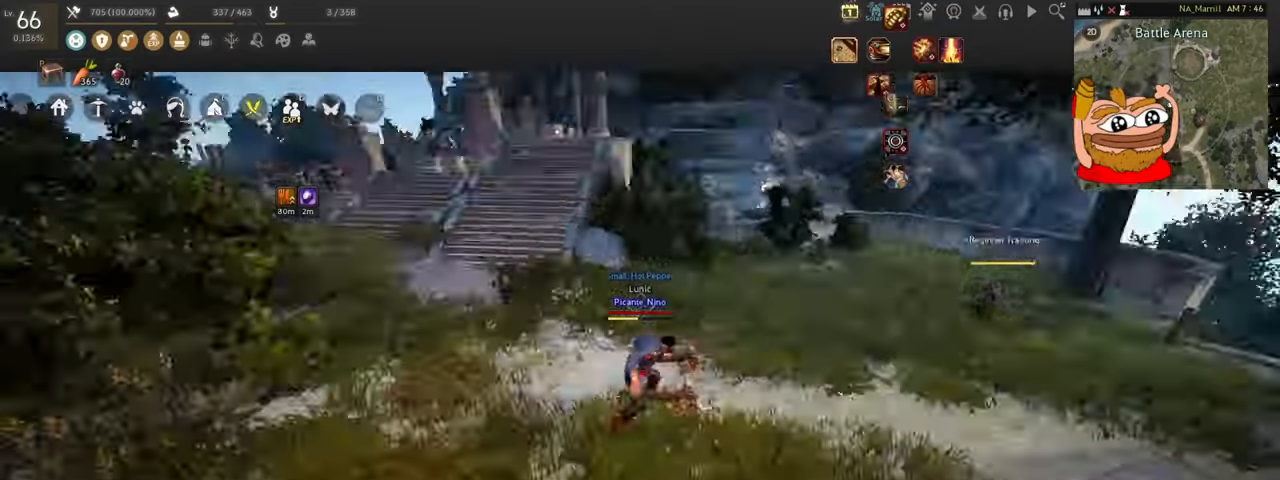
{"keys": ["w"], "mouse": [], "events": [[200, "w", "down"]]}
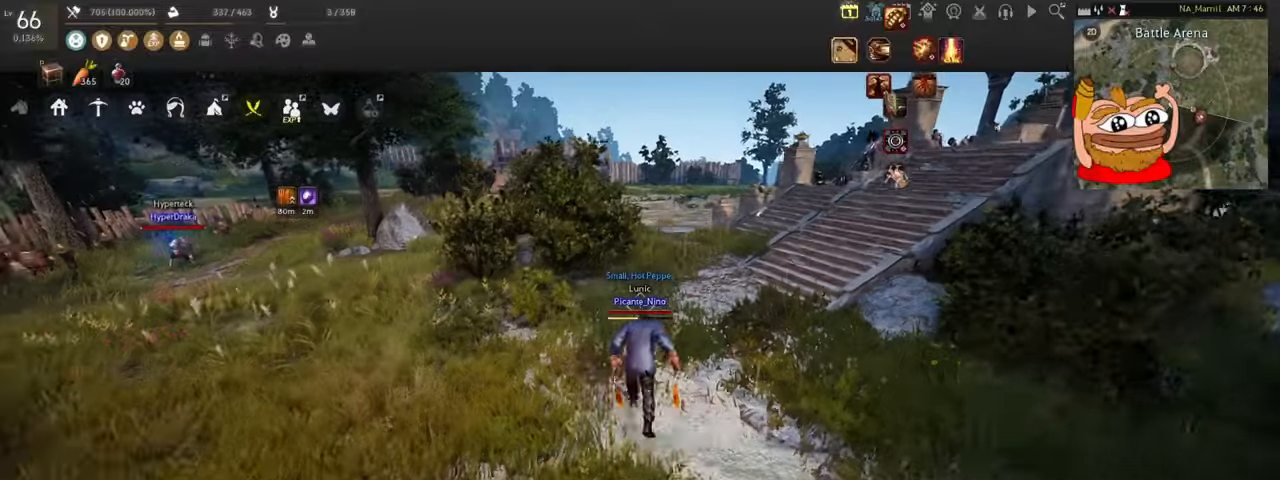
{"keys": ["w"], "mouse": [], "events": []}
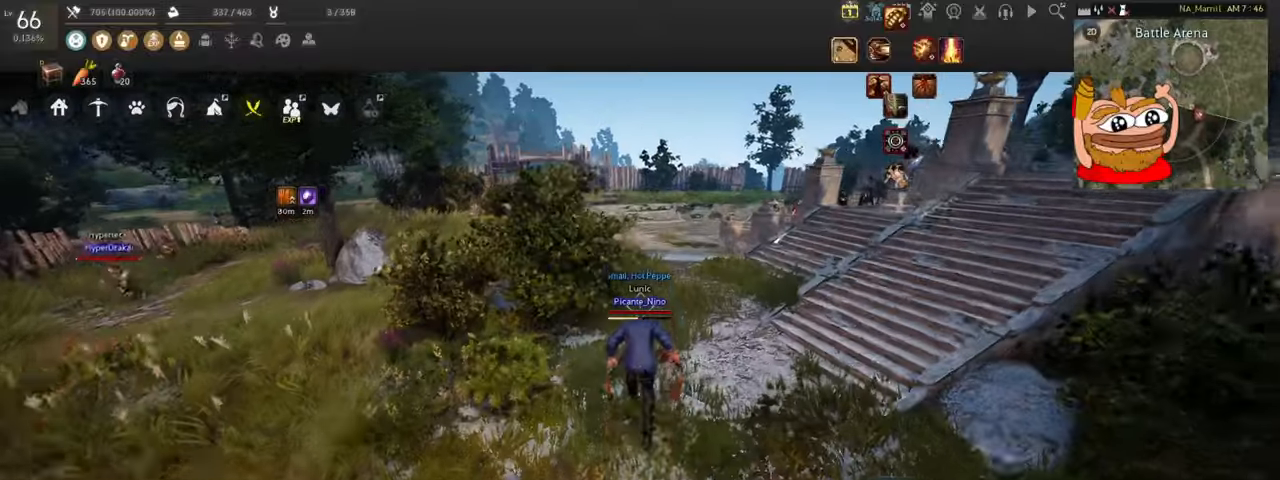
{"keys": ["w"], "mouse": [], "events": []}
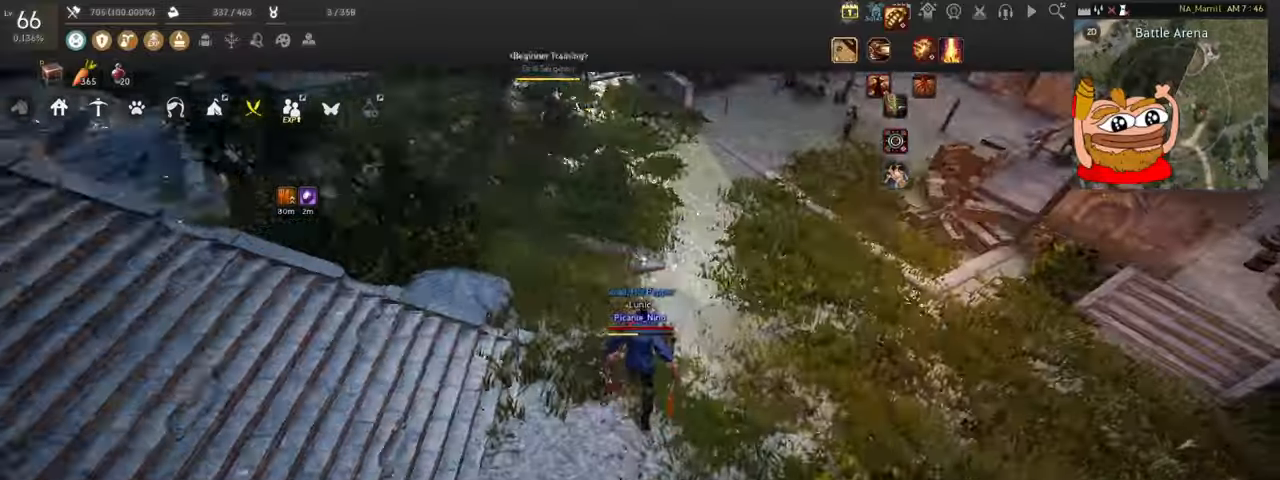
{"keys": ["w"], "mouse": [], "events": []}
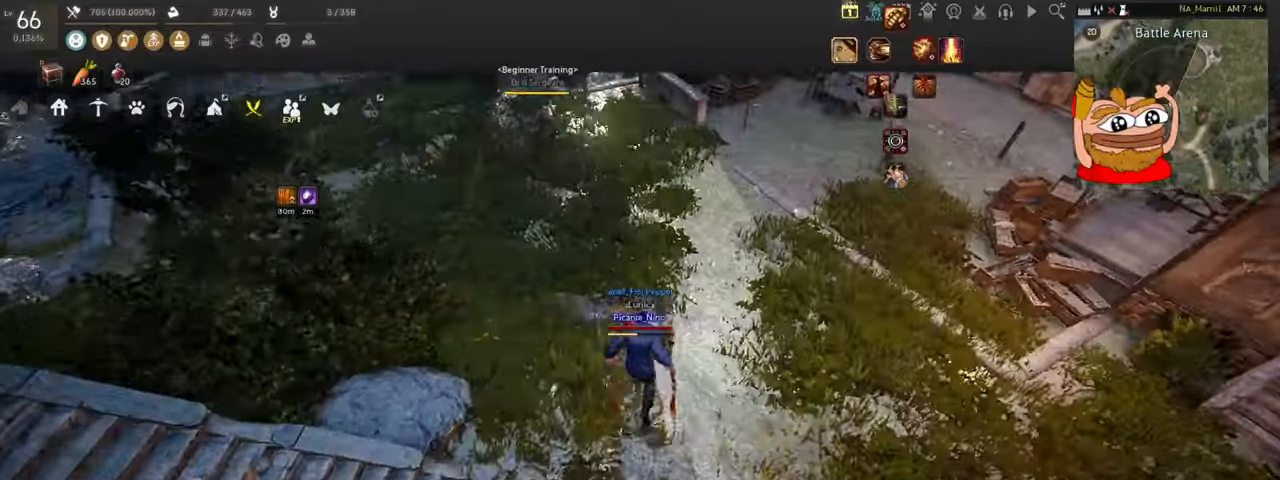
{"keys": ["d", "w"], "mouse": [], "events": [[233, "d", "down"]]}
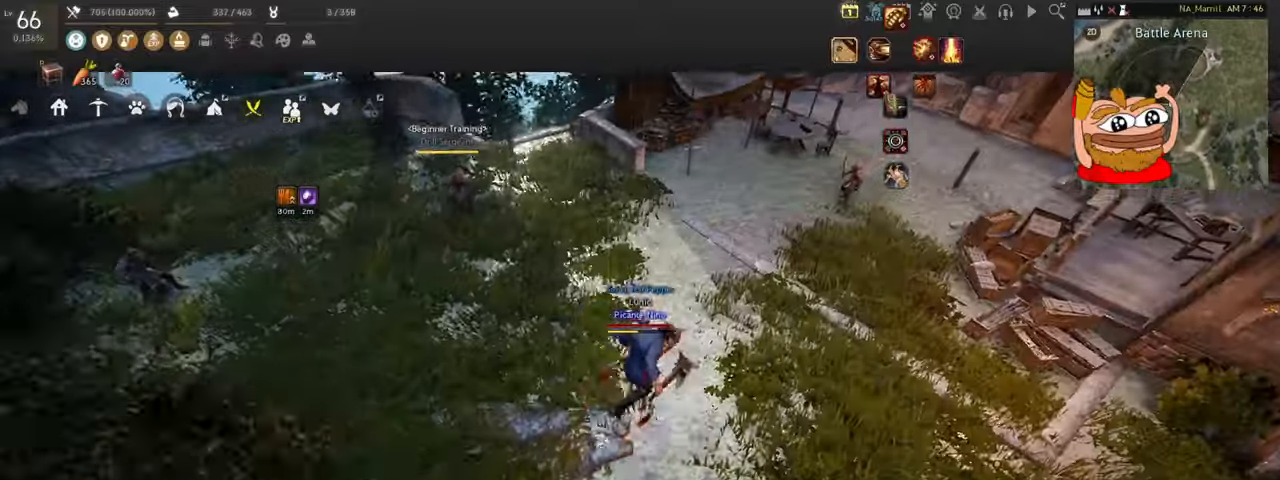
{"keys": ["d"], "mouse": [], "events": [[67, "w", "up"]]}
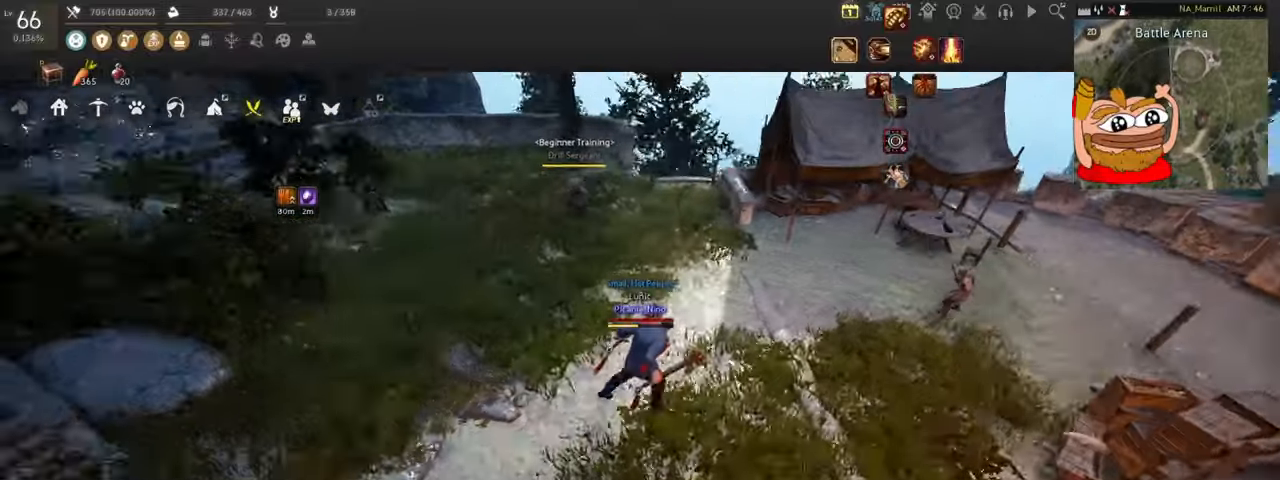
{"keys": ["d"], "mouse": [], "events": []}
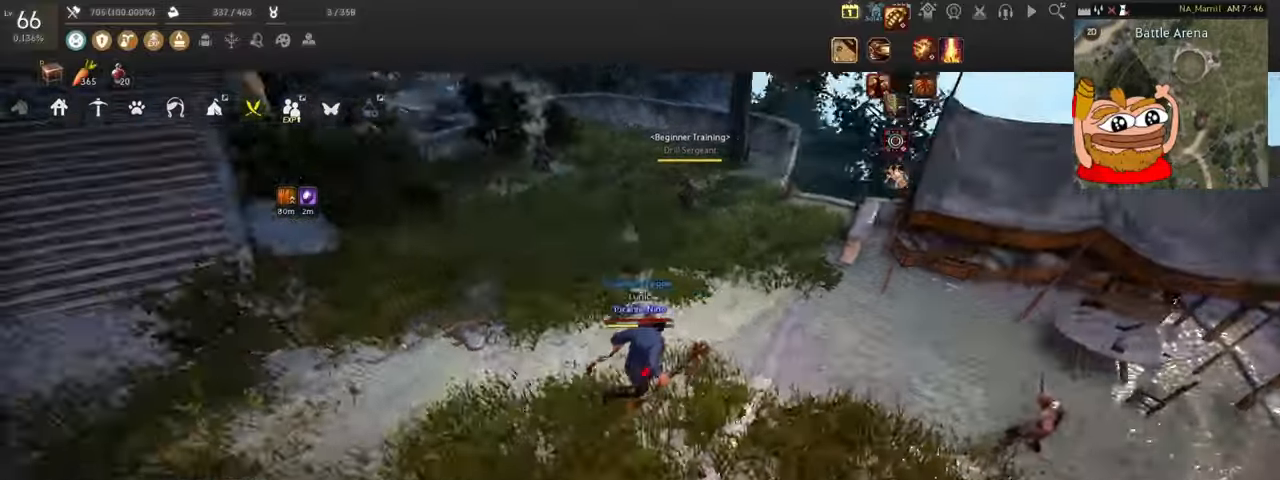
{"keys": [], "mouse": [], "events": [[267, "d", "up"]]}
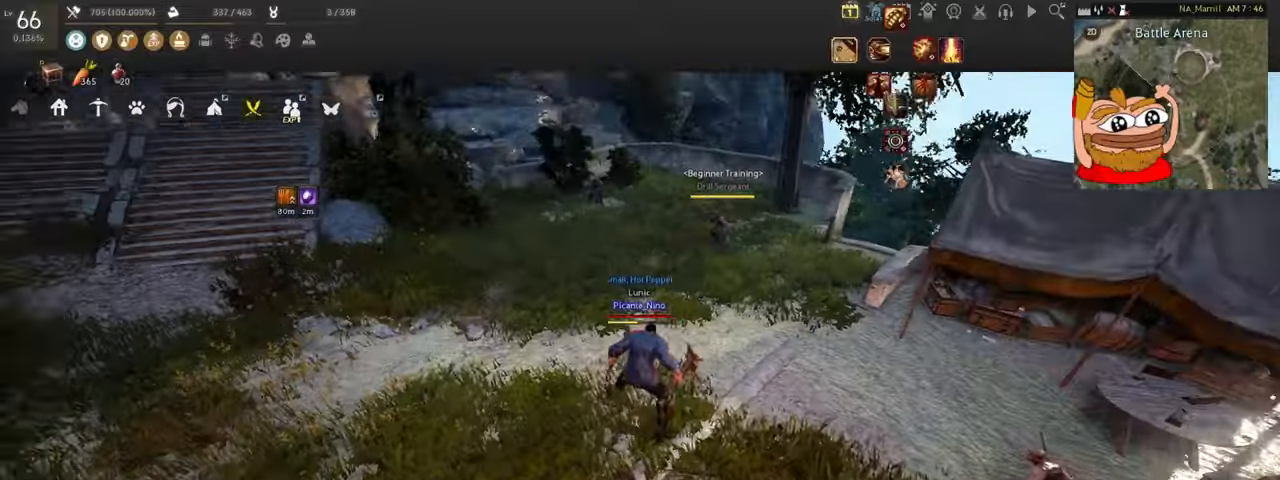
{"keys": ["w"], "mouse": [], "events": [[166, "w", "down"]]}
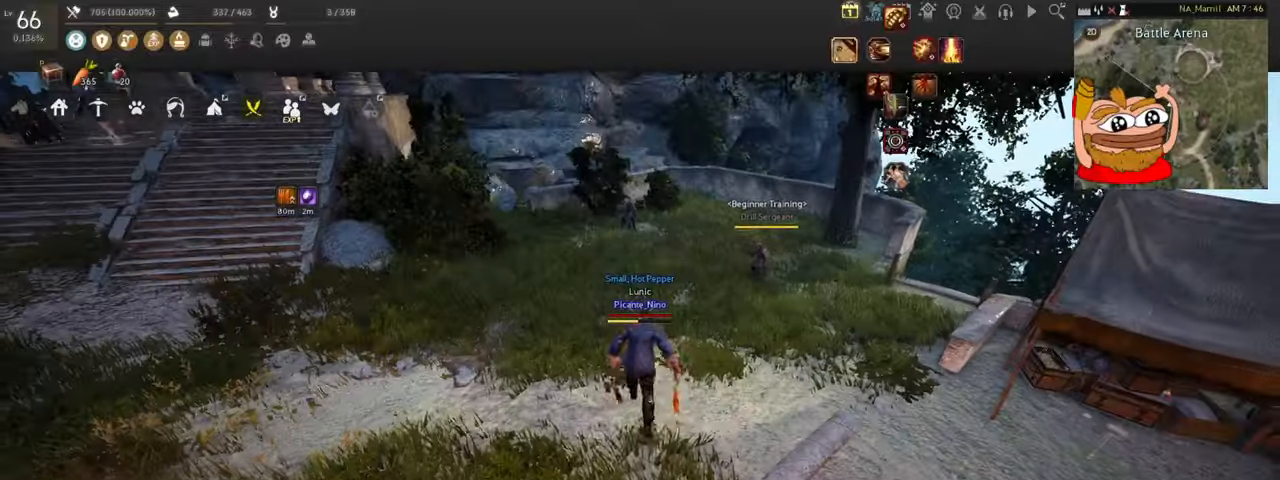
{"keys": [], "mouse": [], "events": [[33, "w", "up"]]}
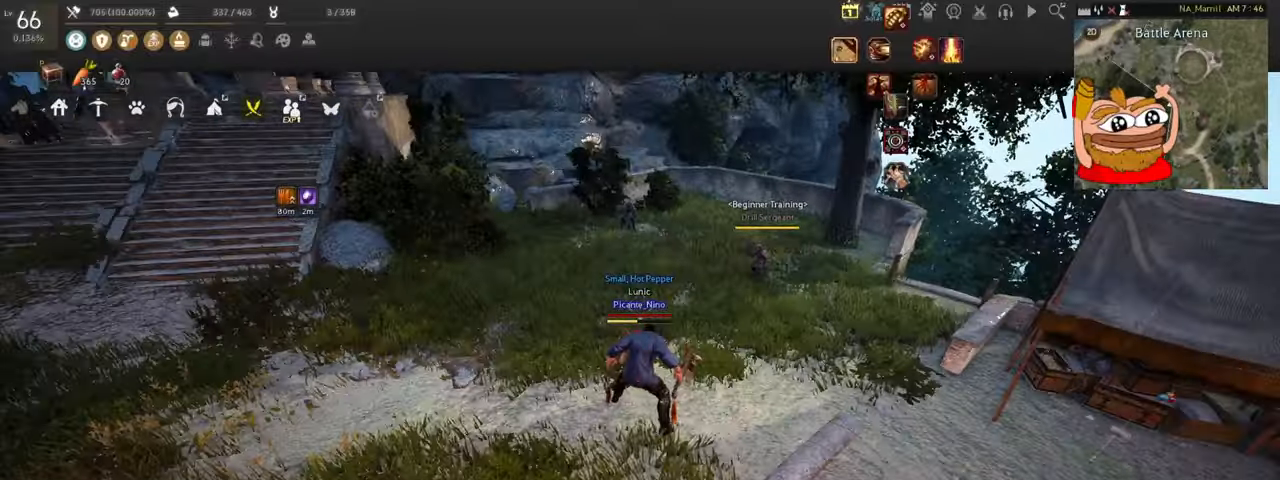
{"keys": [], "mouse": []}
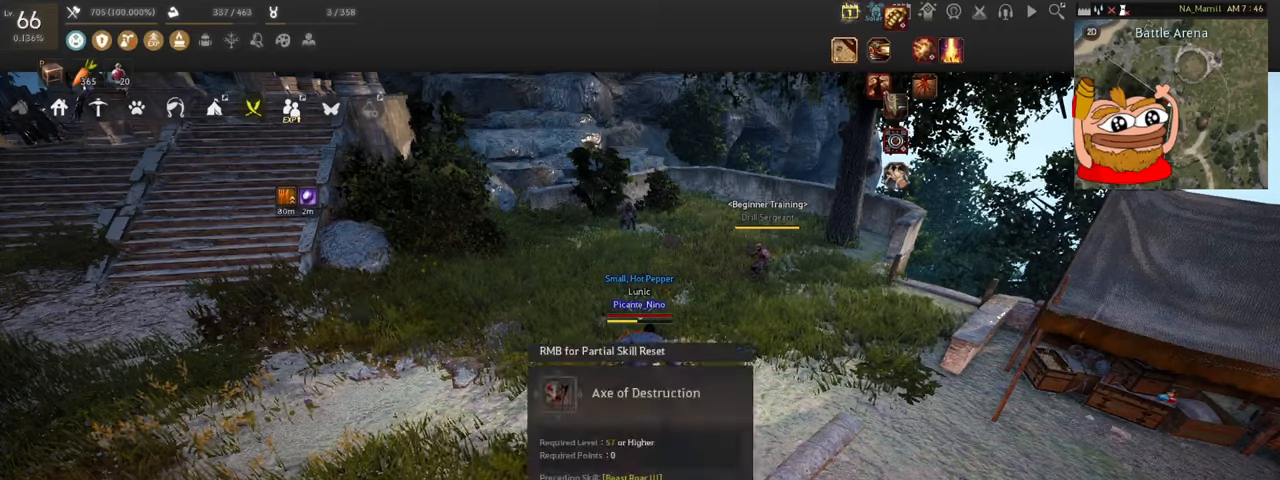
{"keys": [], "mouse": [], "events": []}
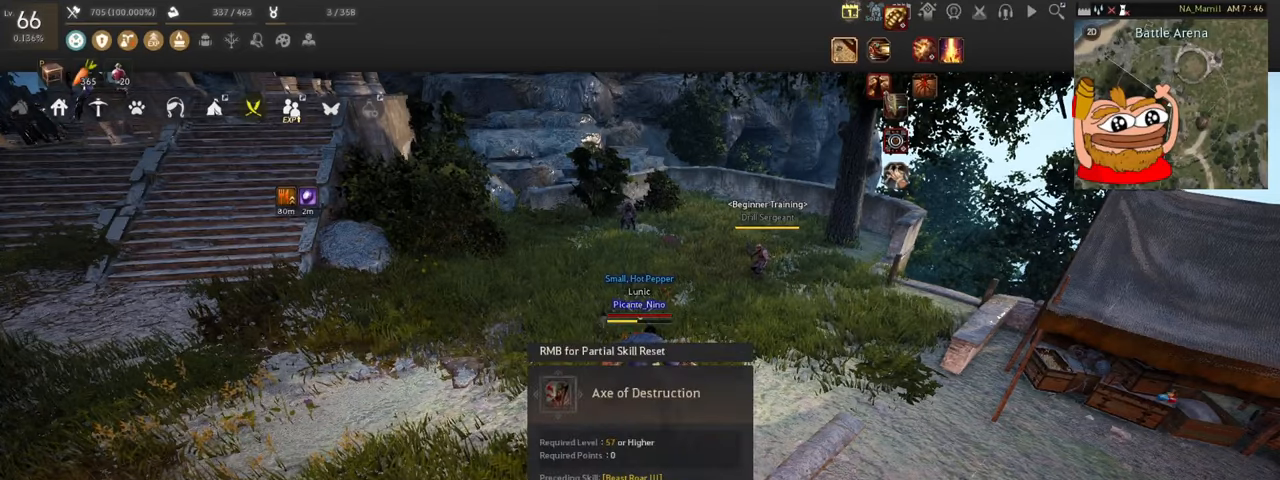
{"keys": [], "mouse": [], "events": []}
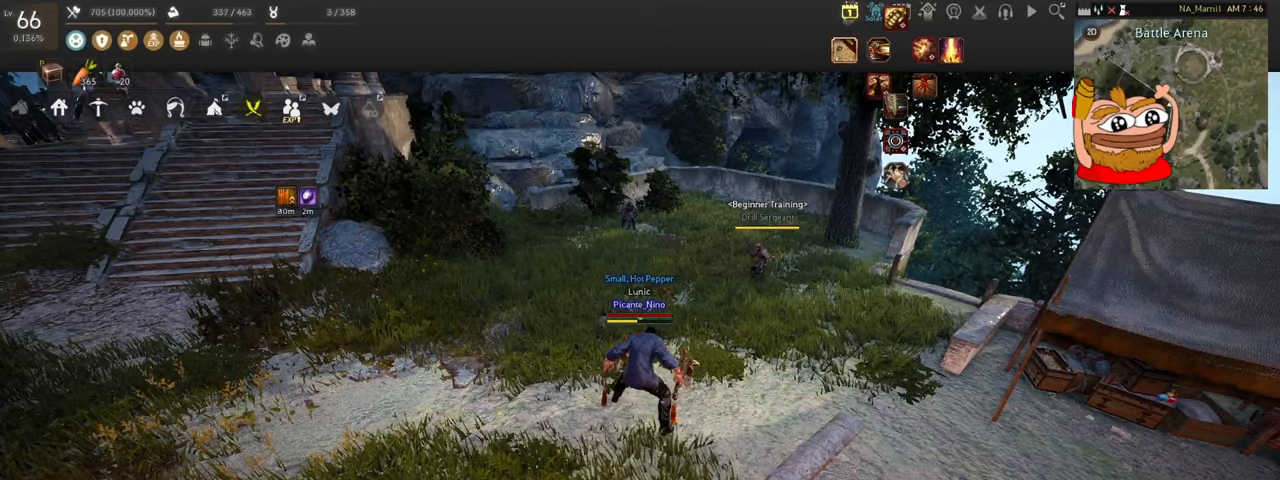
{"keys": [], "mouse": [], "events": []}
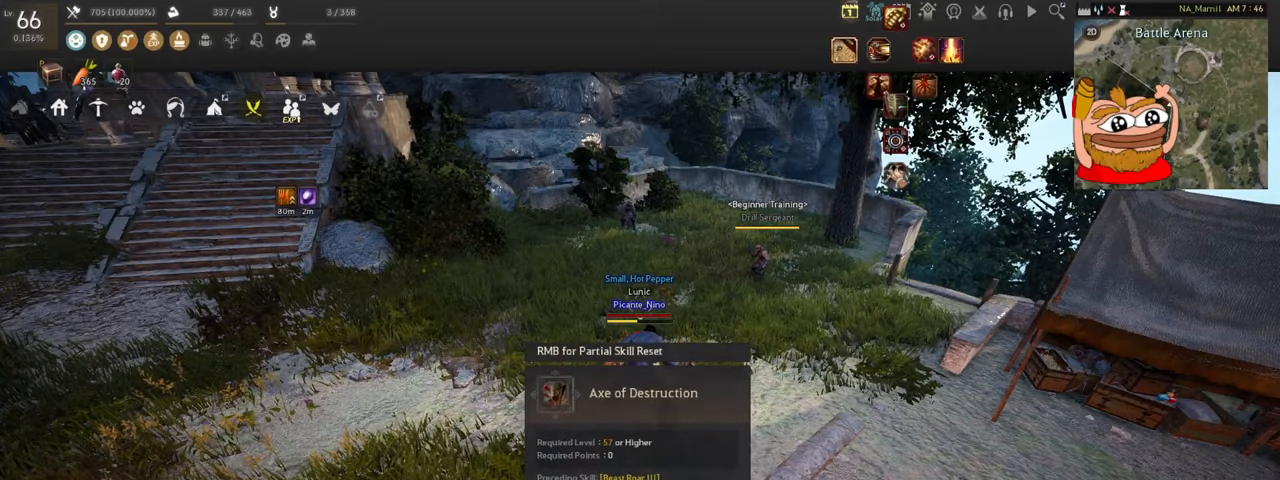
{"keys": [], "mouse": [], "events": []}
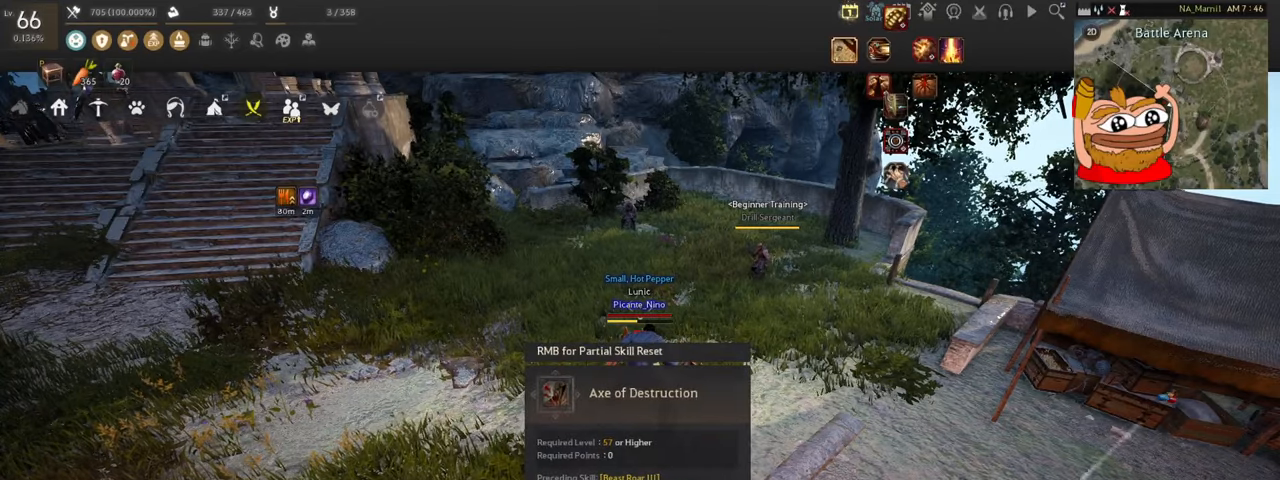
{"keys": [], "mouse": [], "events": []}
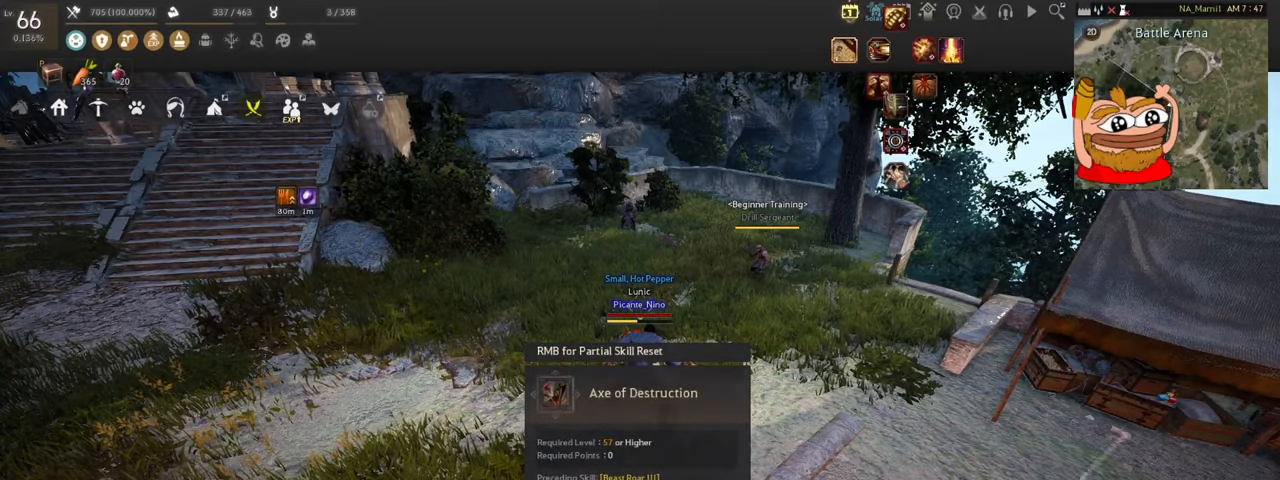
{"keys": [], "mouse": [], "events": []}
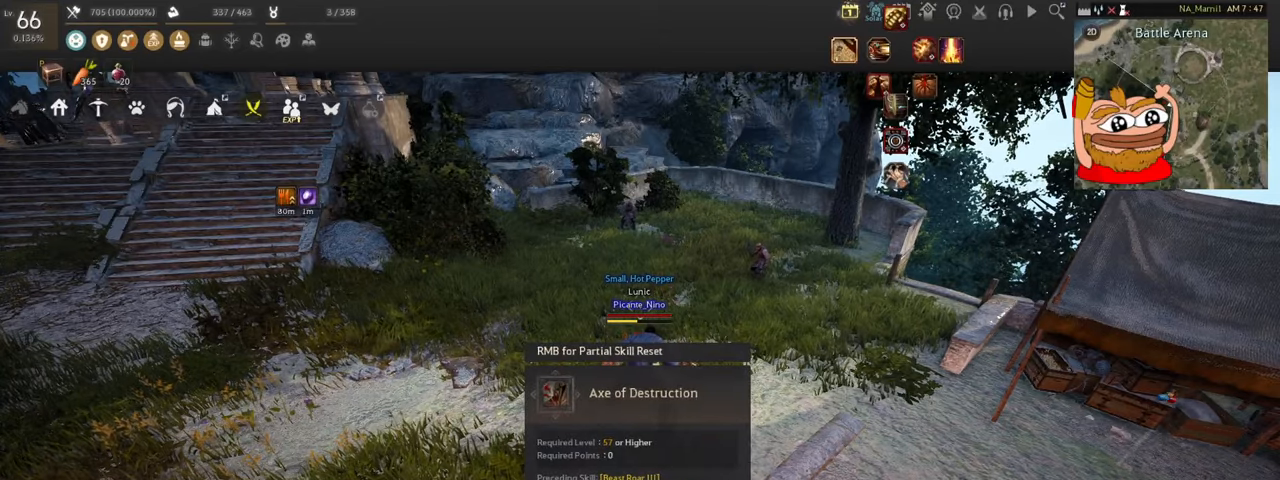
{"keys": [], "mouse": [], "events": []}
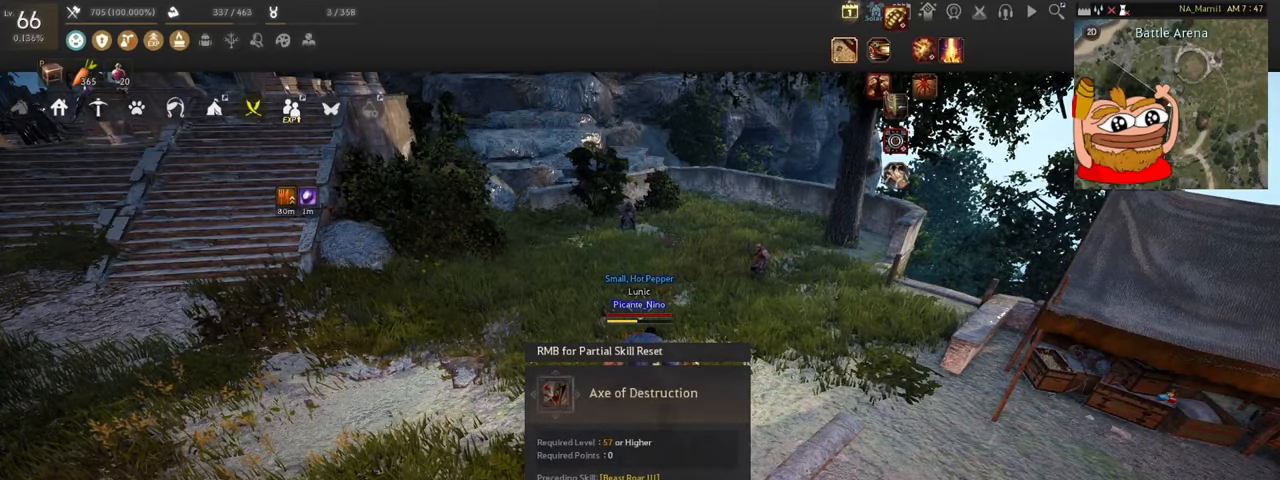
{"keys": [], "mouse": [], "events": []}